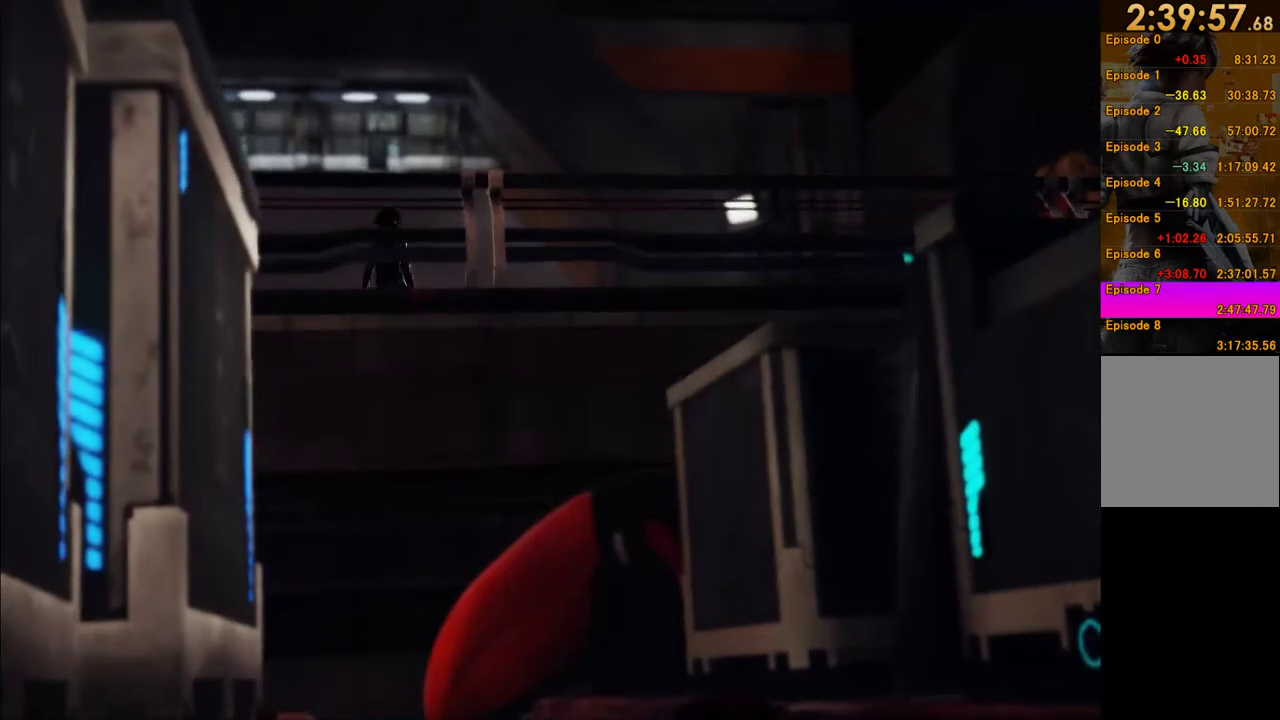
Gameplay with a controller (Xbox layout); each line is a JSON object with the inputs held at the frame after it. "events" lists button and stick changes between this image and that frame as [ms after this image, input, new state], when the widget could be followed in between. This overlay highlights the sticks when they move; stick clicks (L3 R3) are not distinguishable. Not read: L3 R3.
{"buttons": [], "left_stick": "up", "right_stick": "center", "events": [[33, "left_stick", "up"]]}
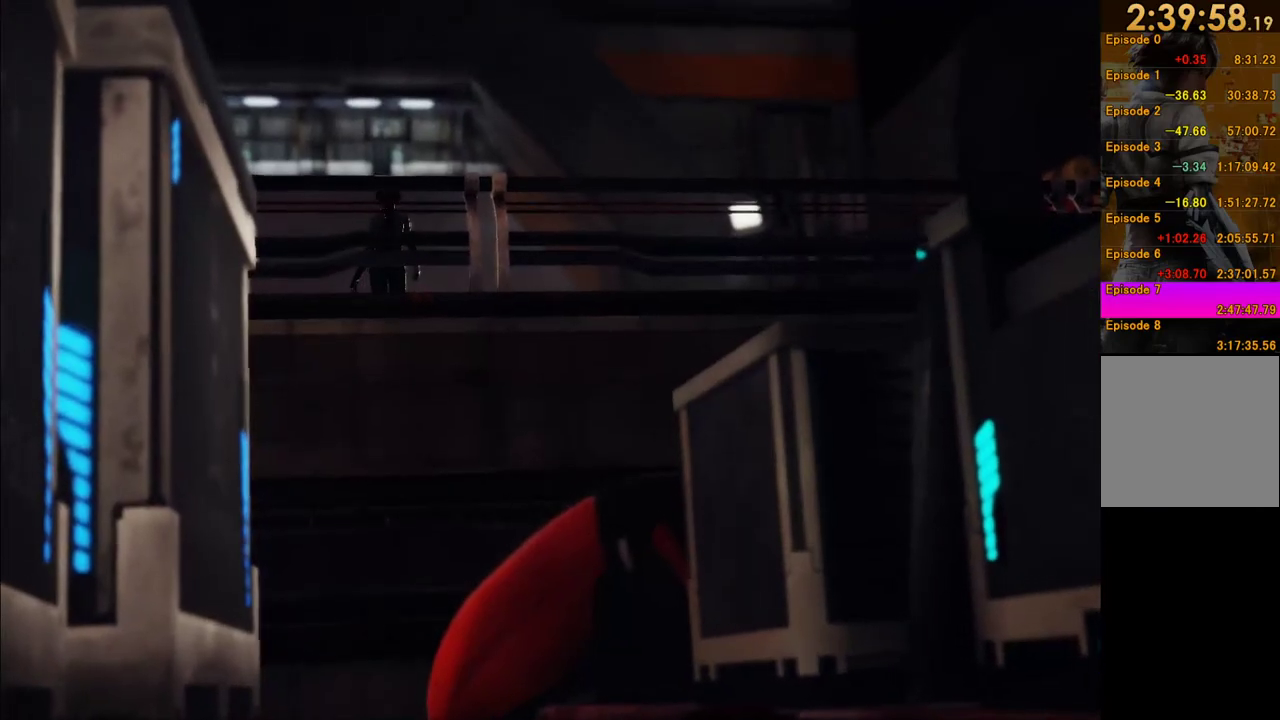
{"buttons": [], "left_stick": "up", "right_stick": "center", "events": []}
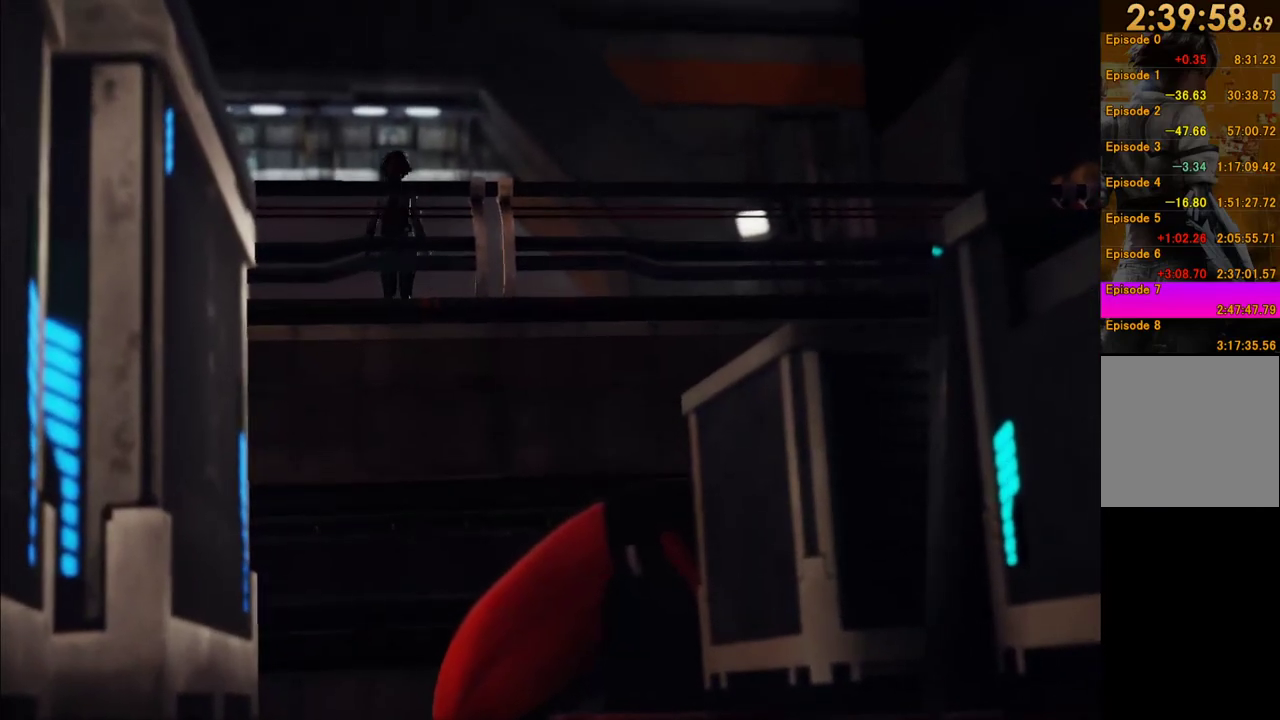
{"buttons": [], "left_stick": "up", "right_stick": "center", "events": []}
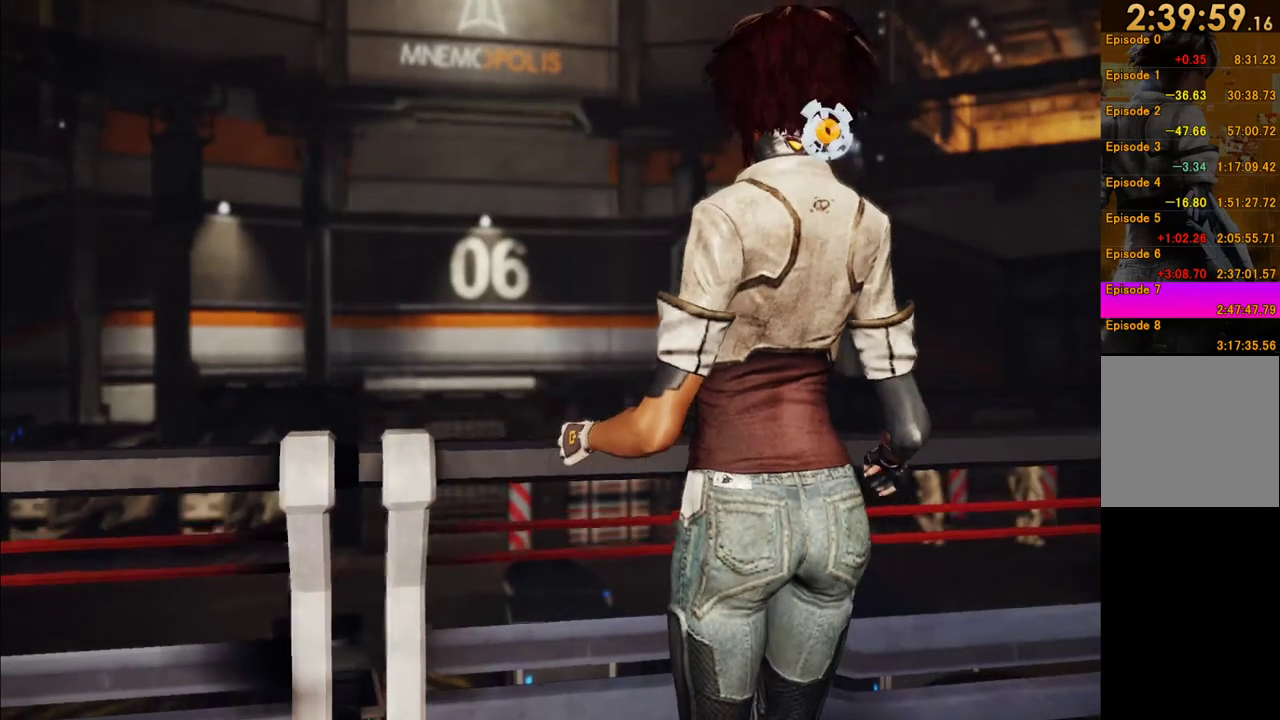
{"buttons": [], "left_stick": "up", "right_stick": "center", "events": []}
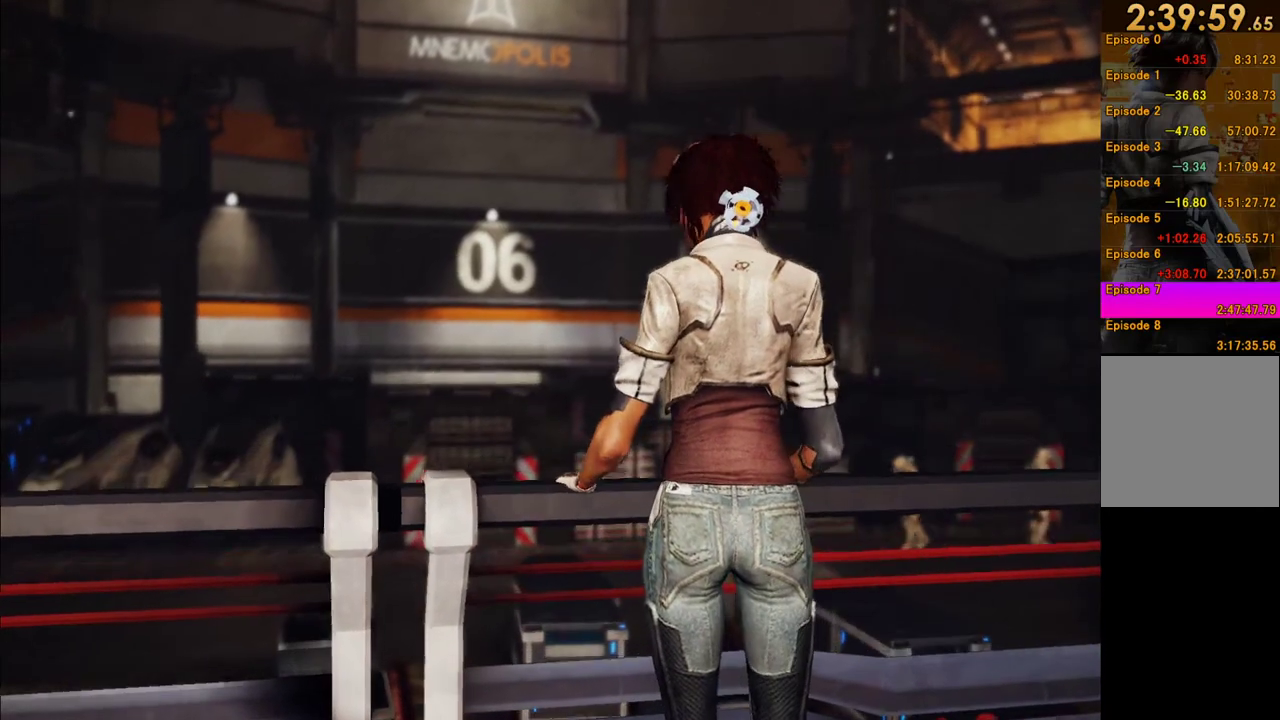
{"buttons": [], "left_stick": "up", "right_stick": "center", "events": []}
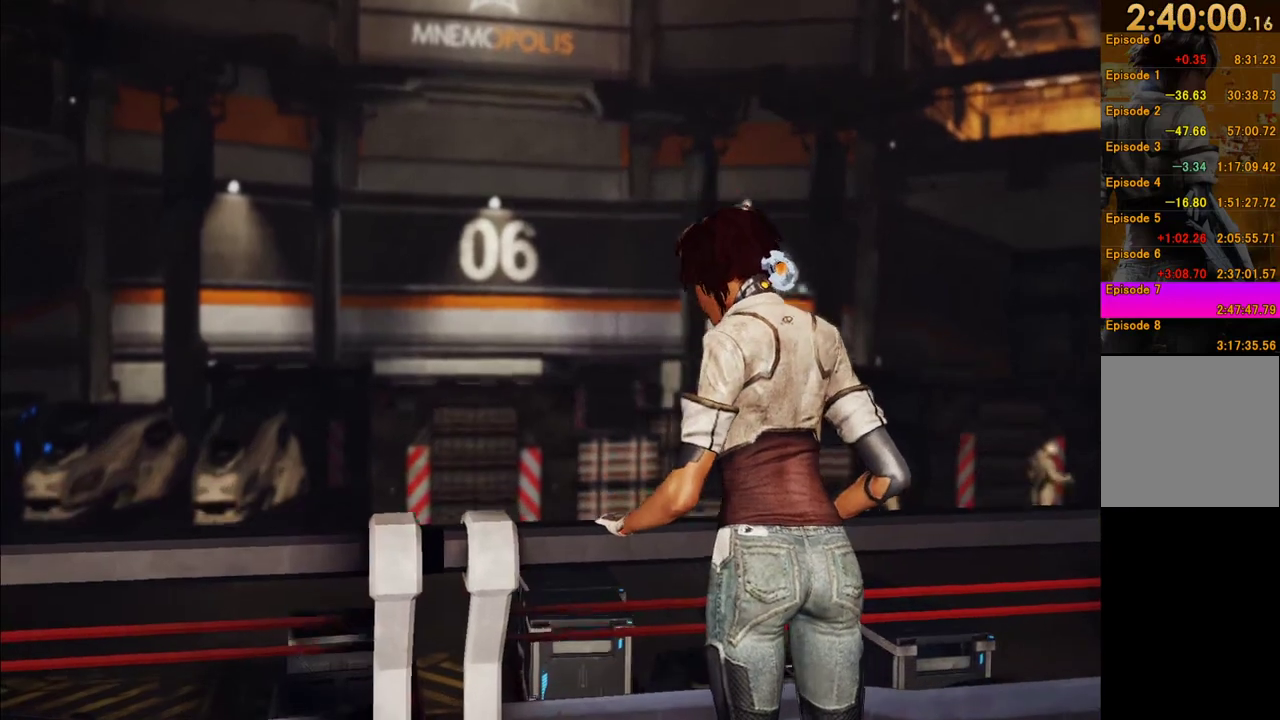
{"buttons": [], "left_stick": "up", "right_stick": "center", "events": []}
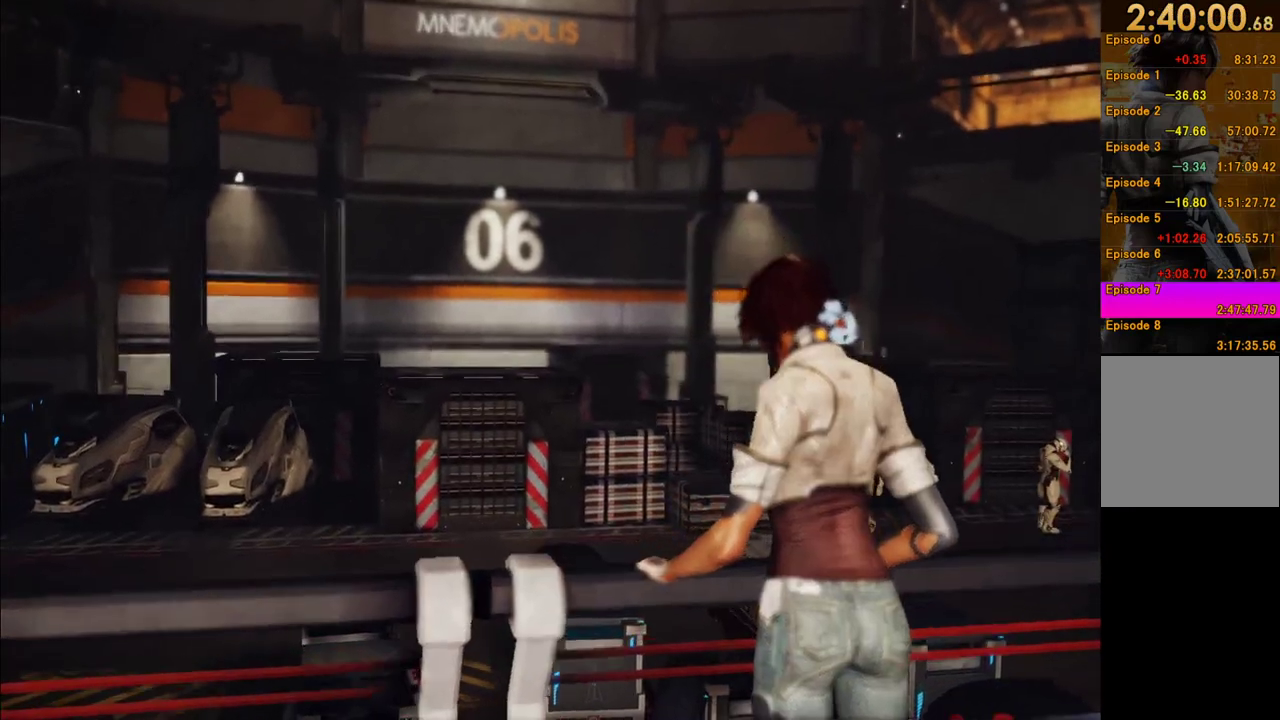
{"buttons": [], "left_stick": "up", "right_stick": "center", "events": []}
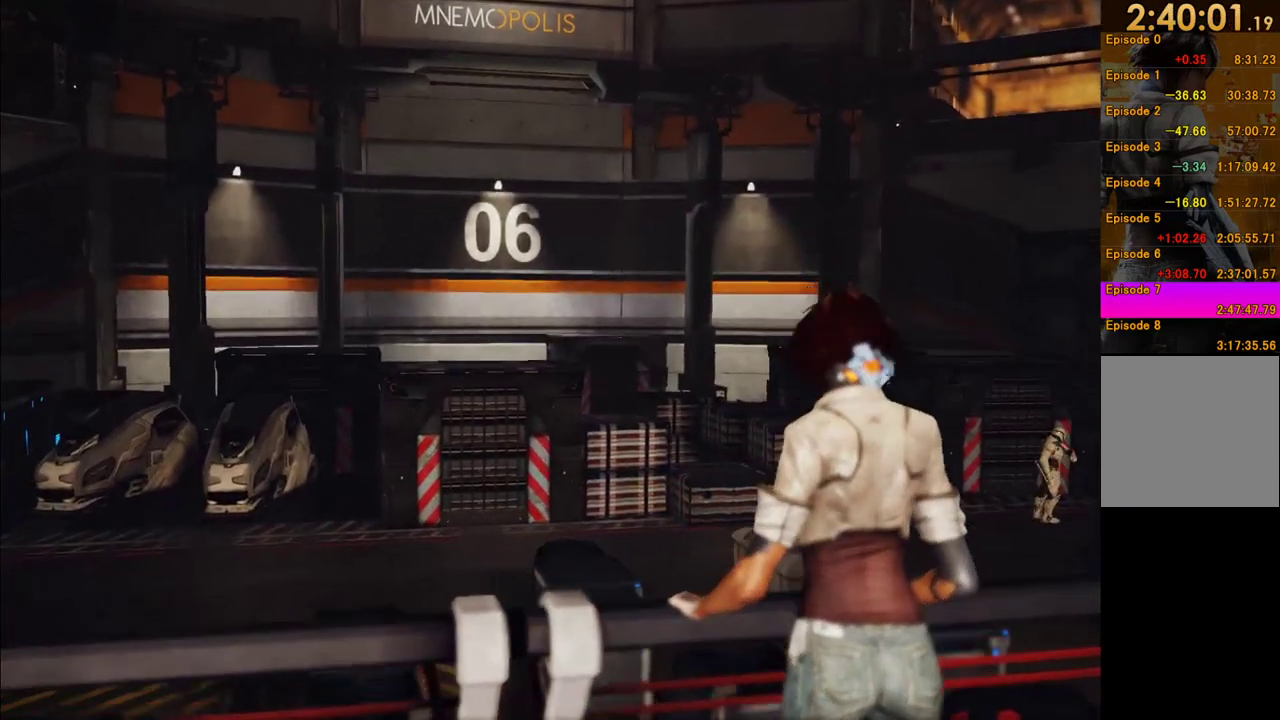
{"buttons": [], "left_stick": "up", "right_stick": "center", "events": []}
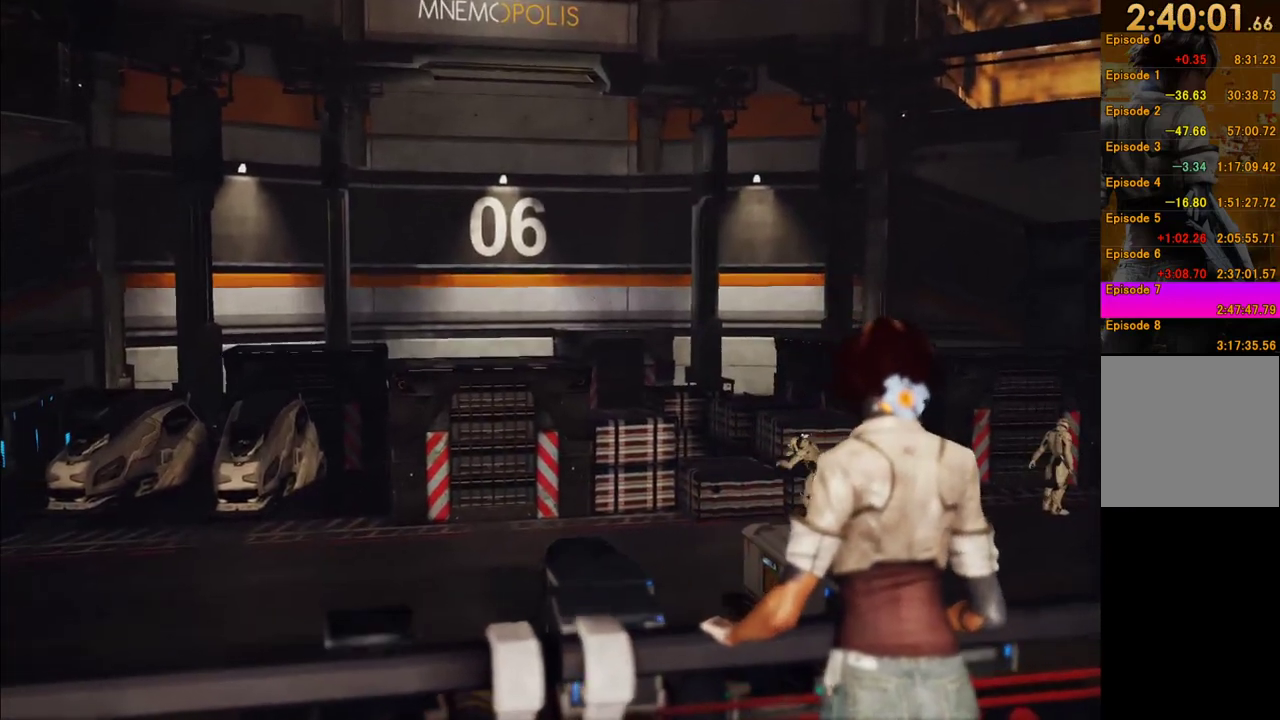
{"buttons": [], "left_stick": "up", "right_stick": "center", "events": []}
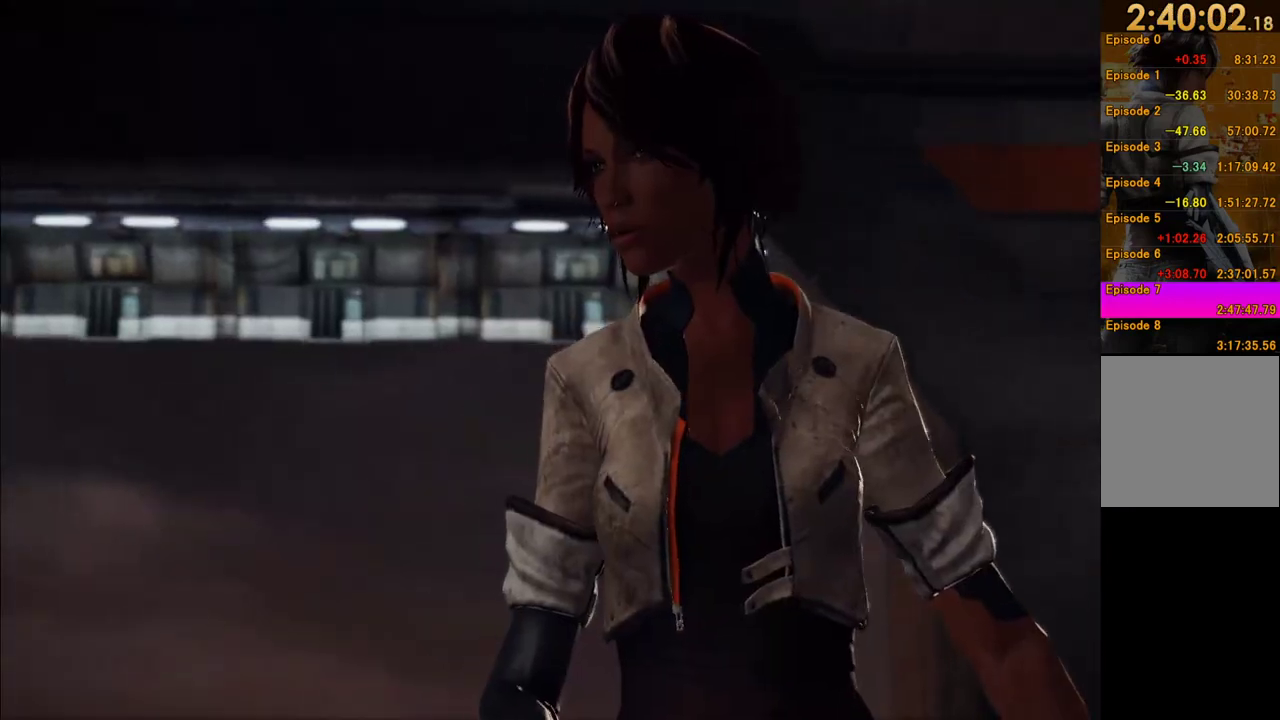
{"buttons": [], "left_stick": "up", "right_stick": "center", "events": []}
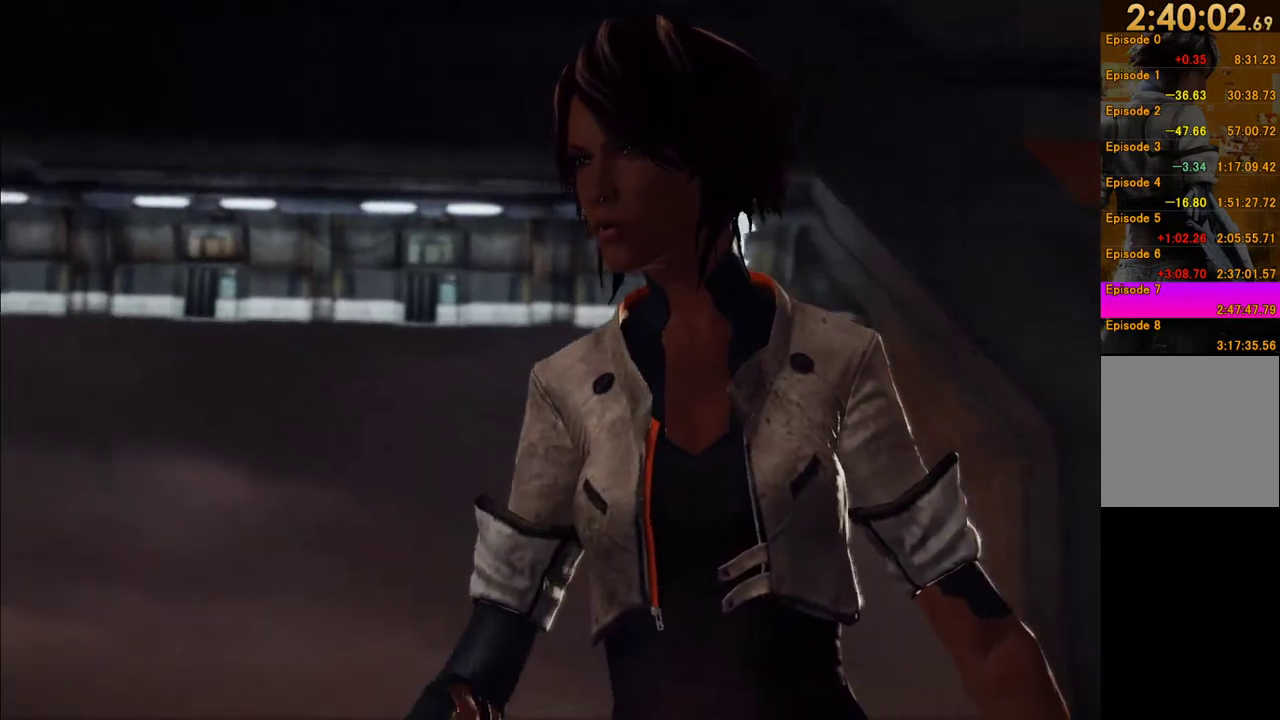
{"buttons": [], "left_stick": "up", "right_stick": "center", "events": []}
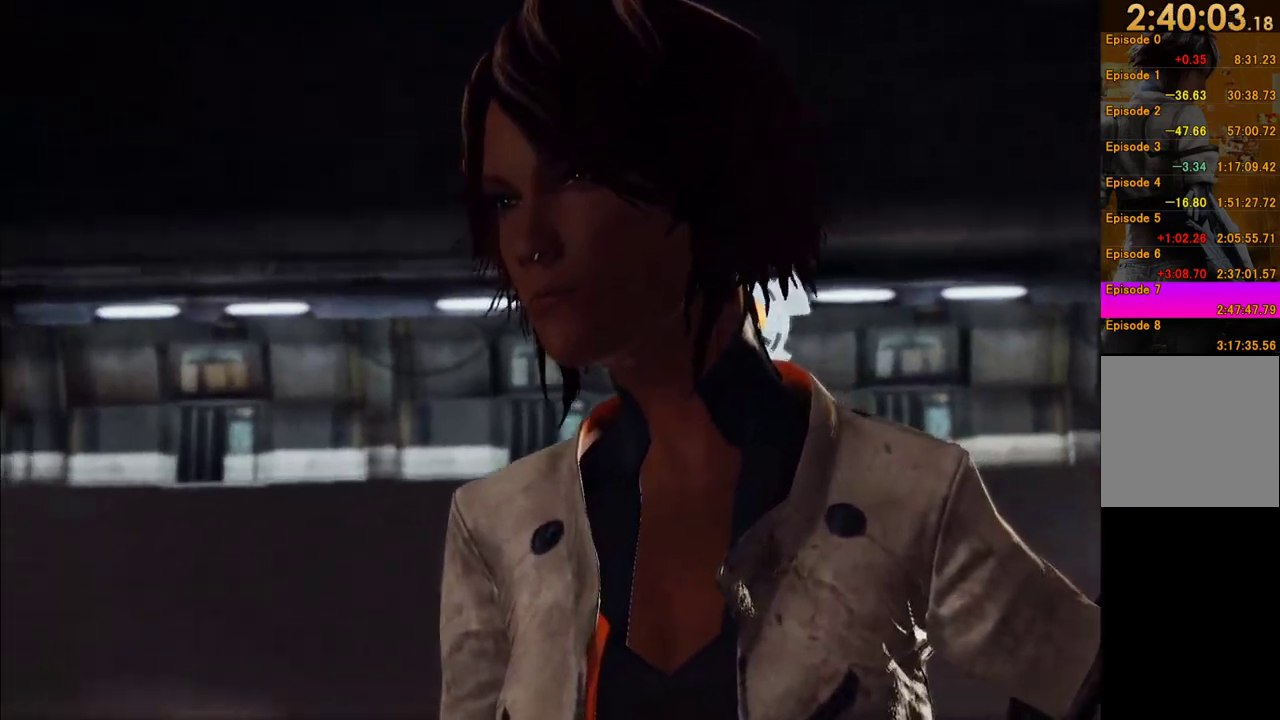
{"buttons": [], "left_stick": "up", "right_stick": "center", "events": []}
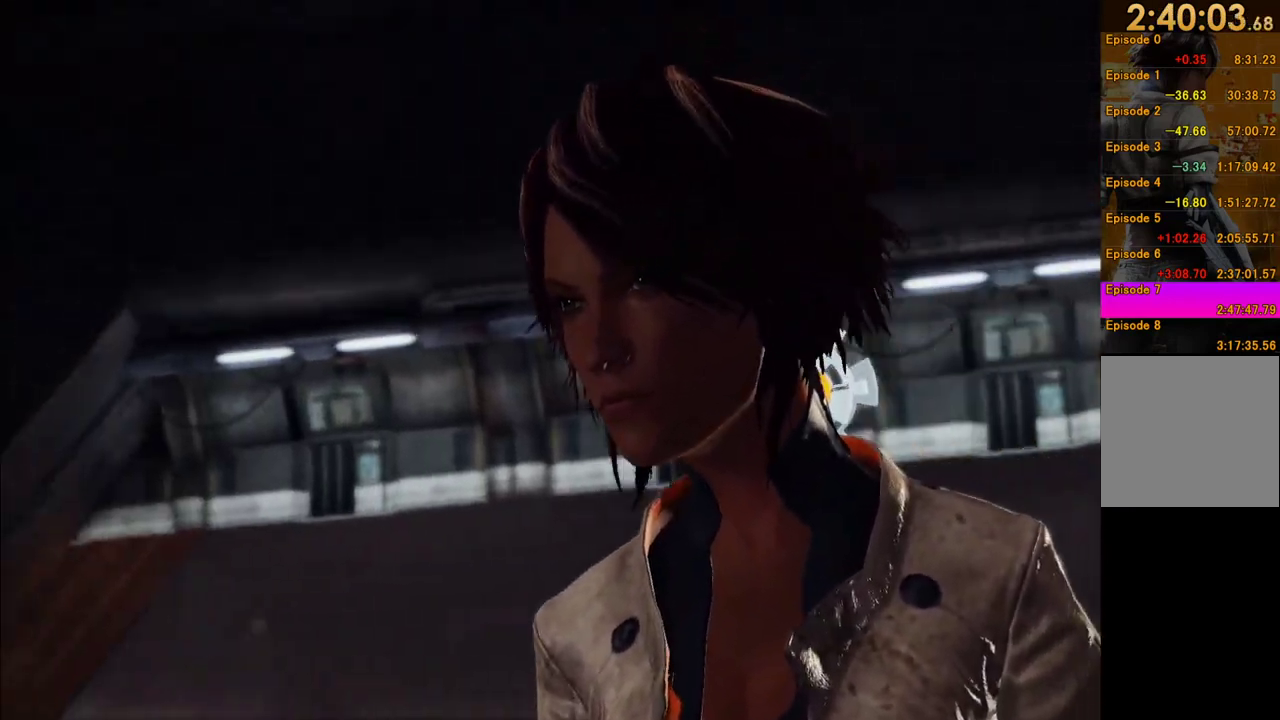
{"buttons": [], "left_stick": "up", "right_stick": "center", "events": []}
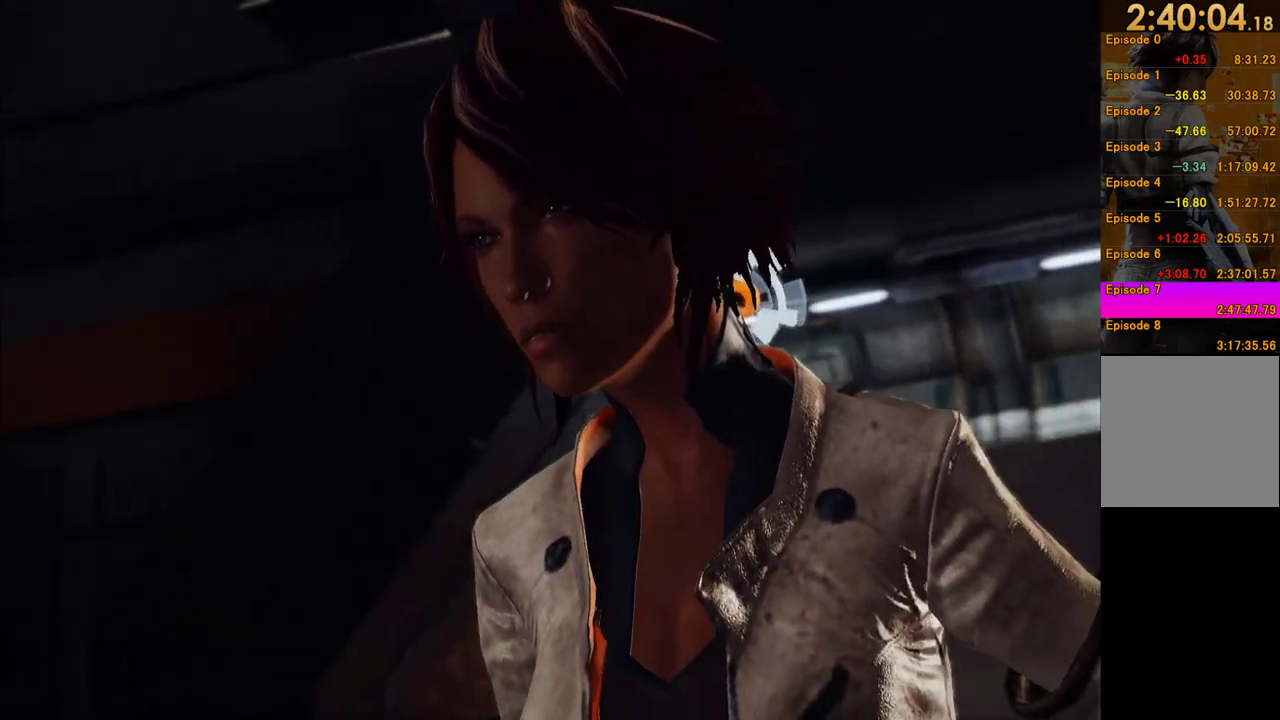
{"buttons": [], "left_stick": "up", "right_stick": "center", "events": []}
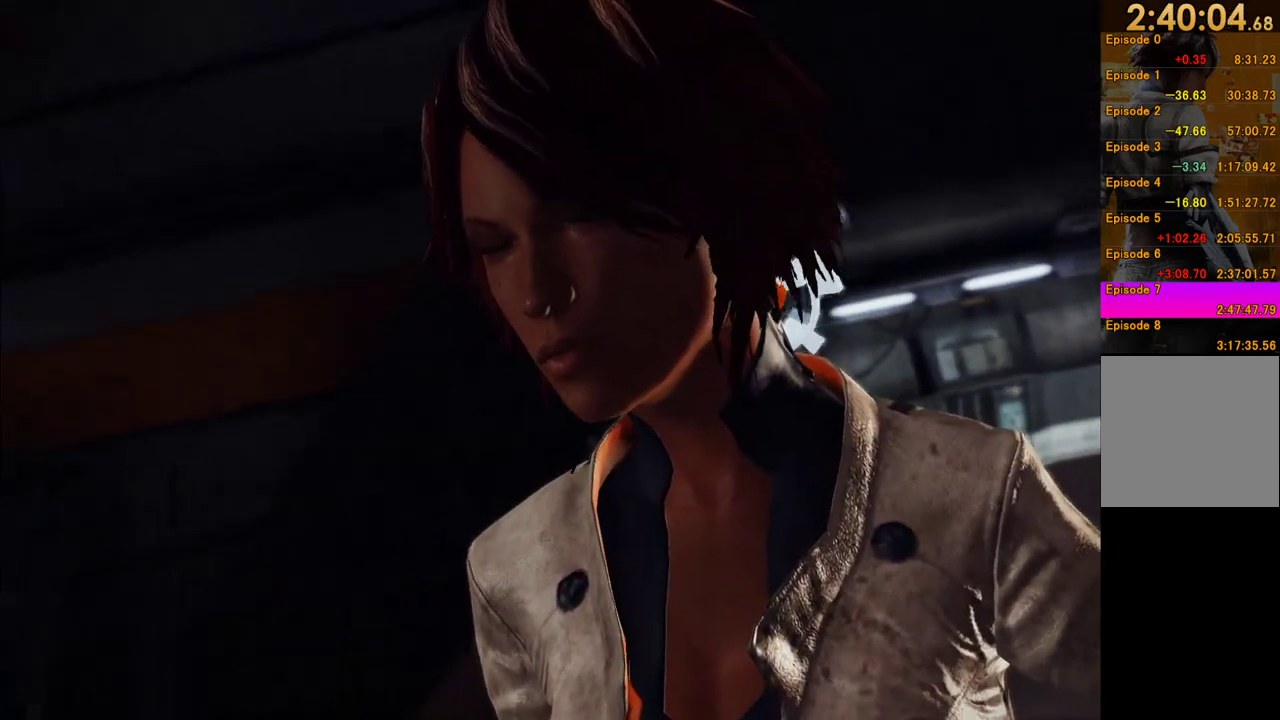
{"buttons": [], "left_stick": "up", "right_stick": "center", "events": []}
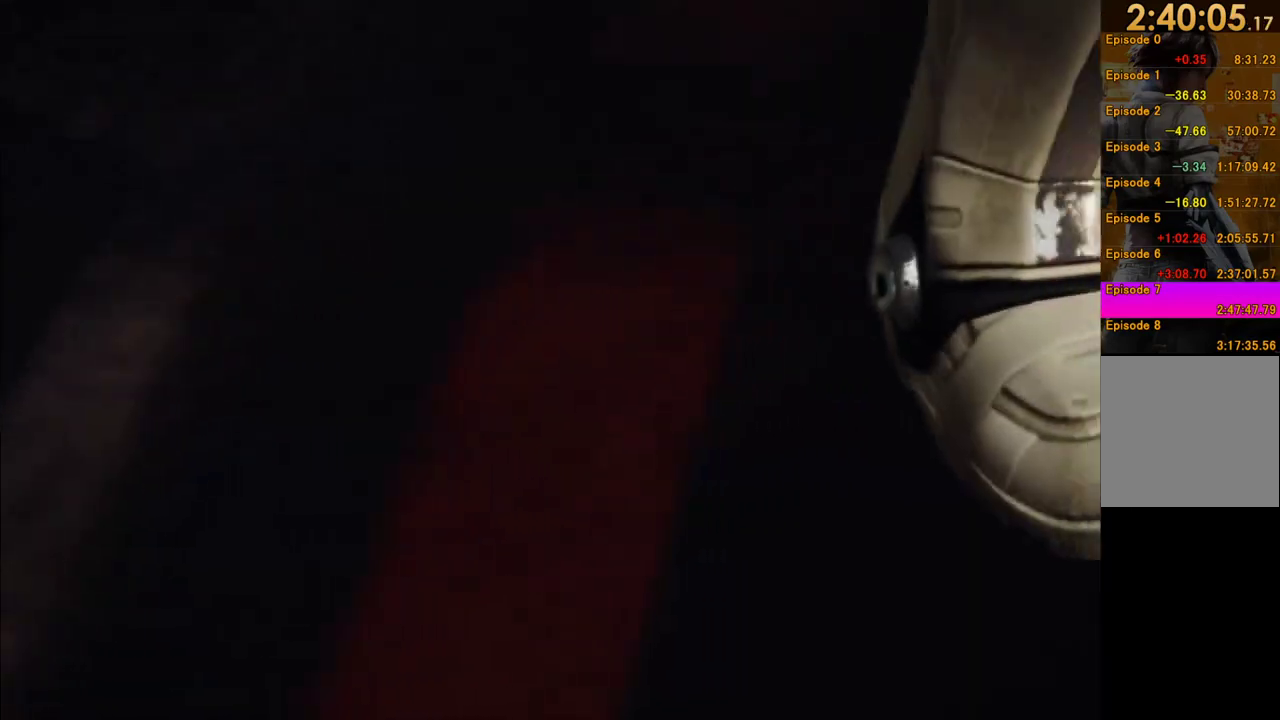
{"buttons": [], "left_stick": "up", "right_stick": "center", "events": []}
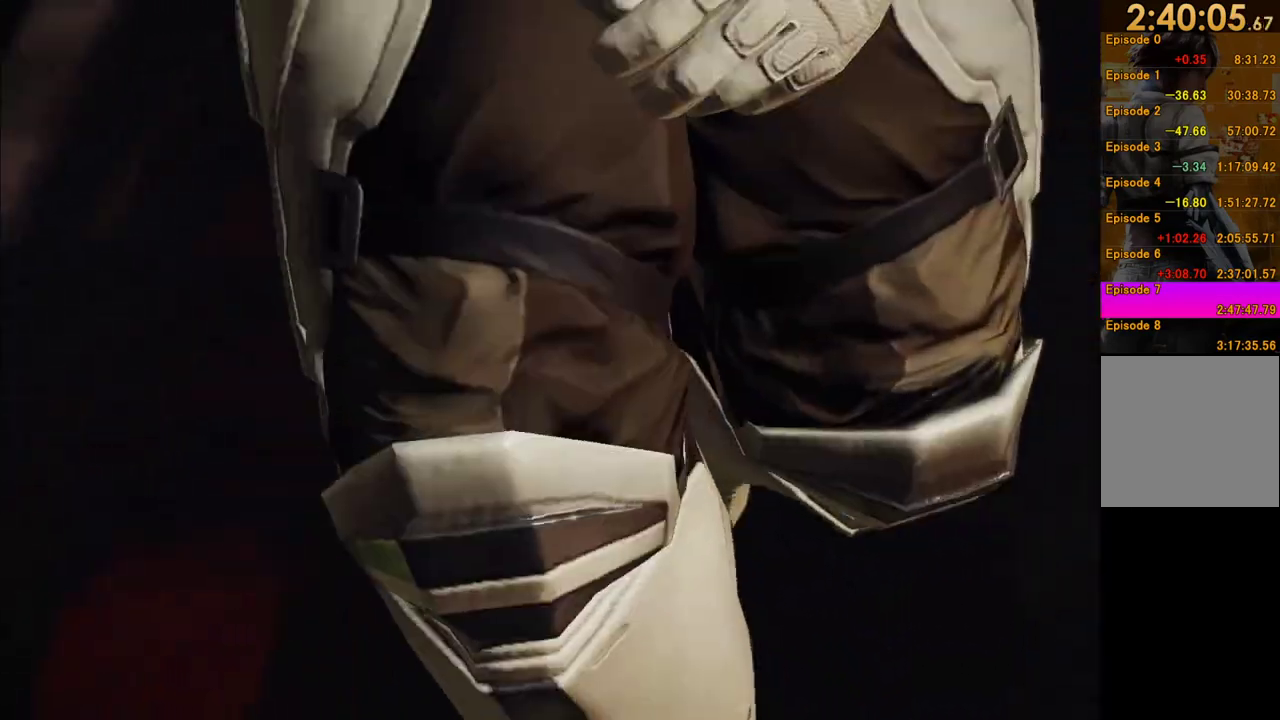
{"buttons": [], "left_stick": "up", "right_stick": "center", "events": []}
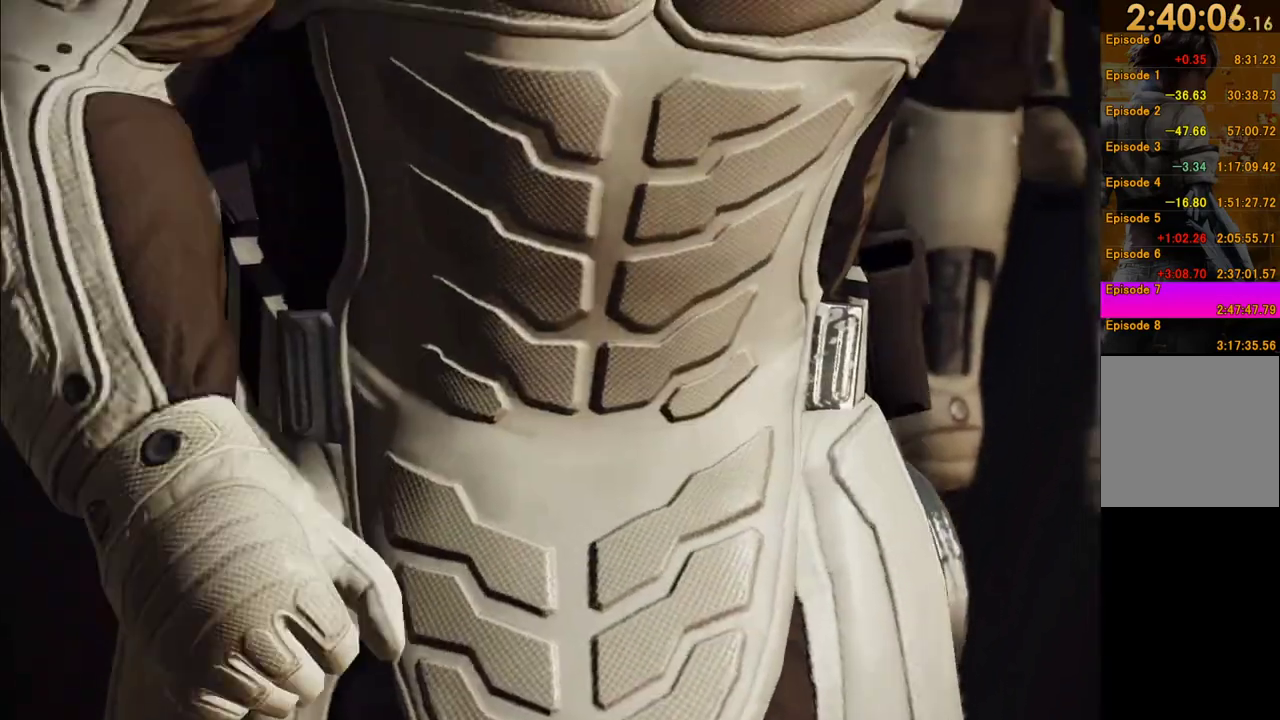
{"buttons": [], "left_stick": "up", "right_stick": "center", "events": []}
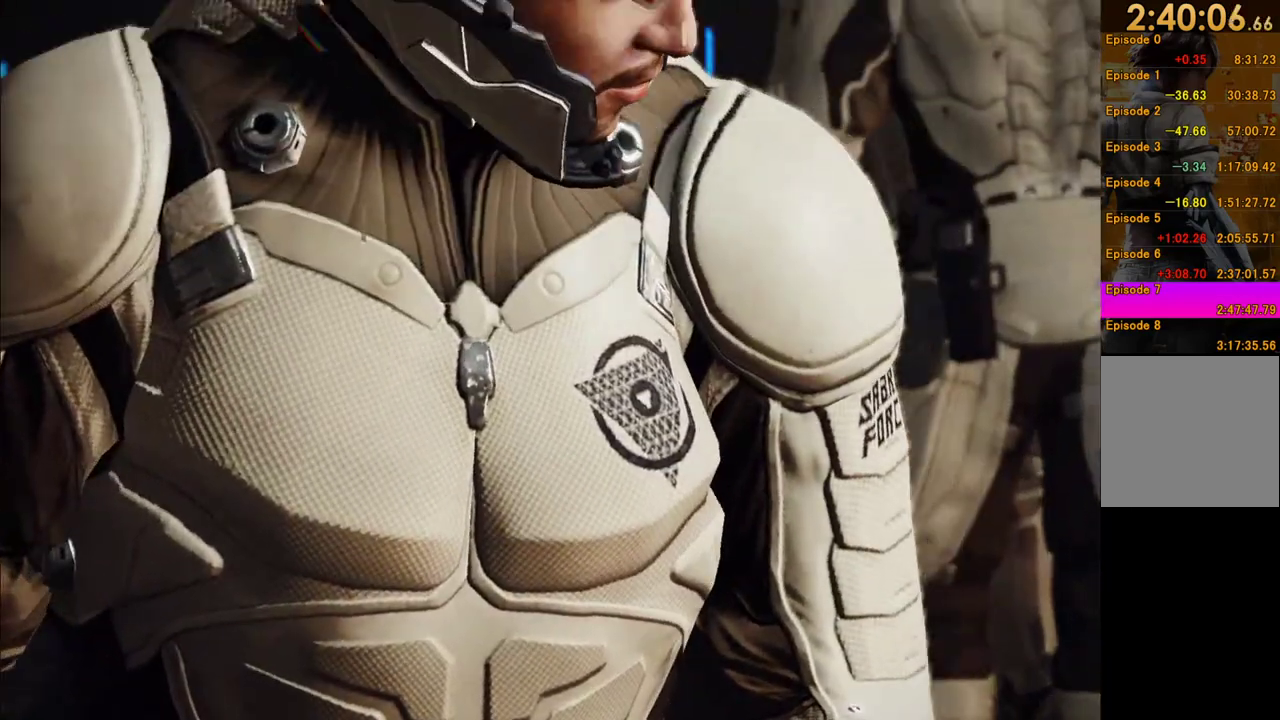
{"buttons": [], "left_stick": "up", "right_stick": "center", "events": []}
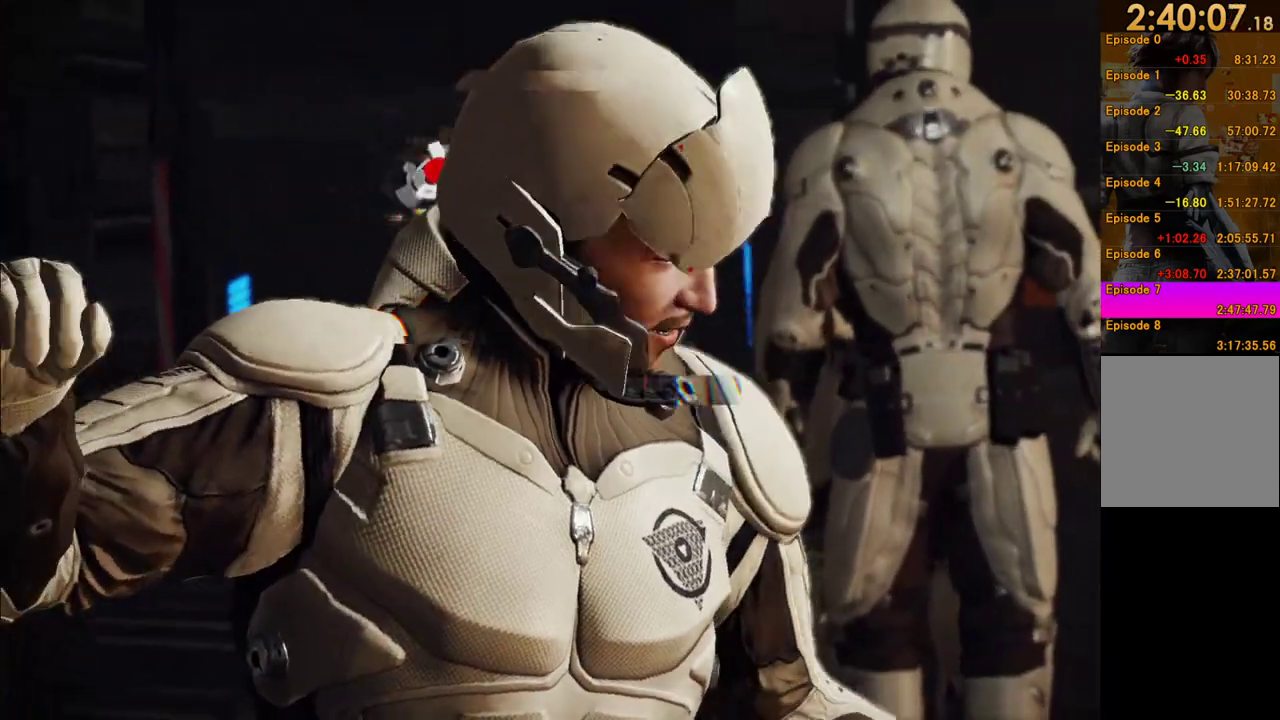
{"buttons": [], "left_stick": "up", "right_stick": "center", "events": []}
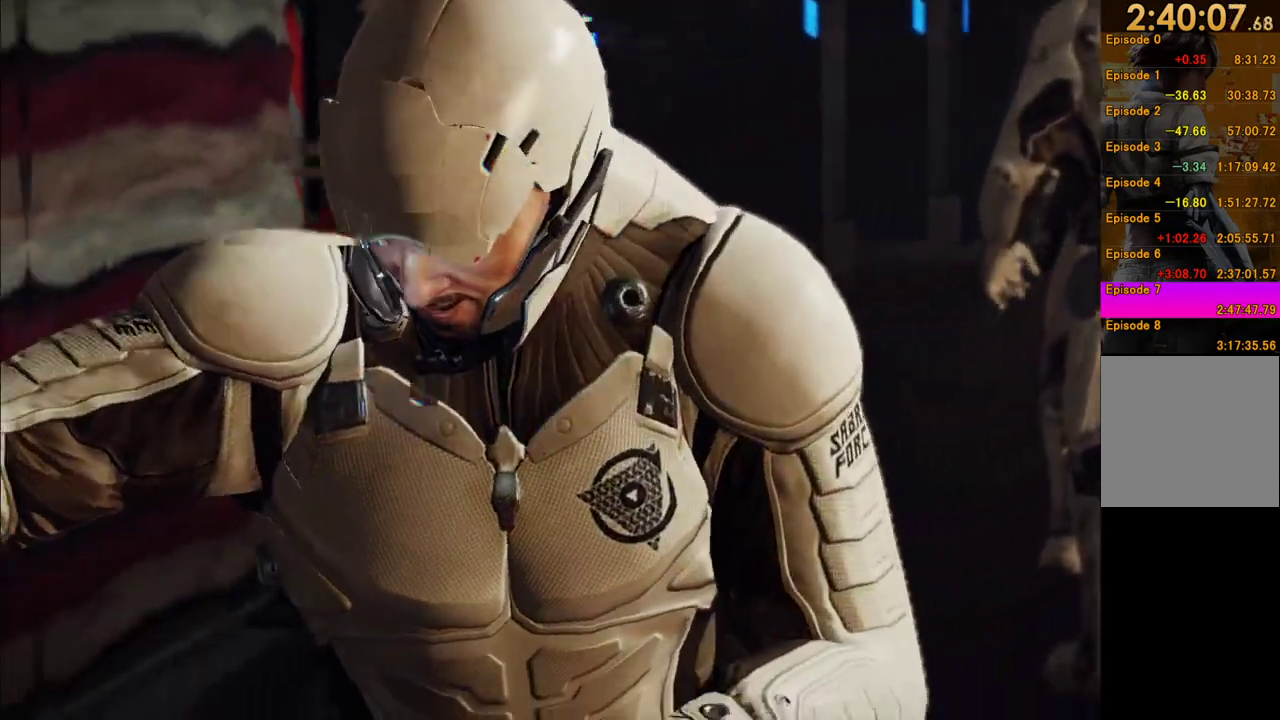
{"buttons": [], "left_stick": "up", "right_stick": "center", "events": []}
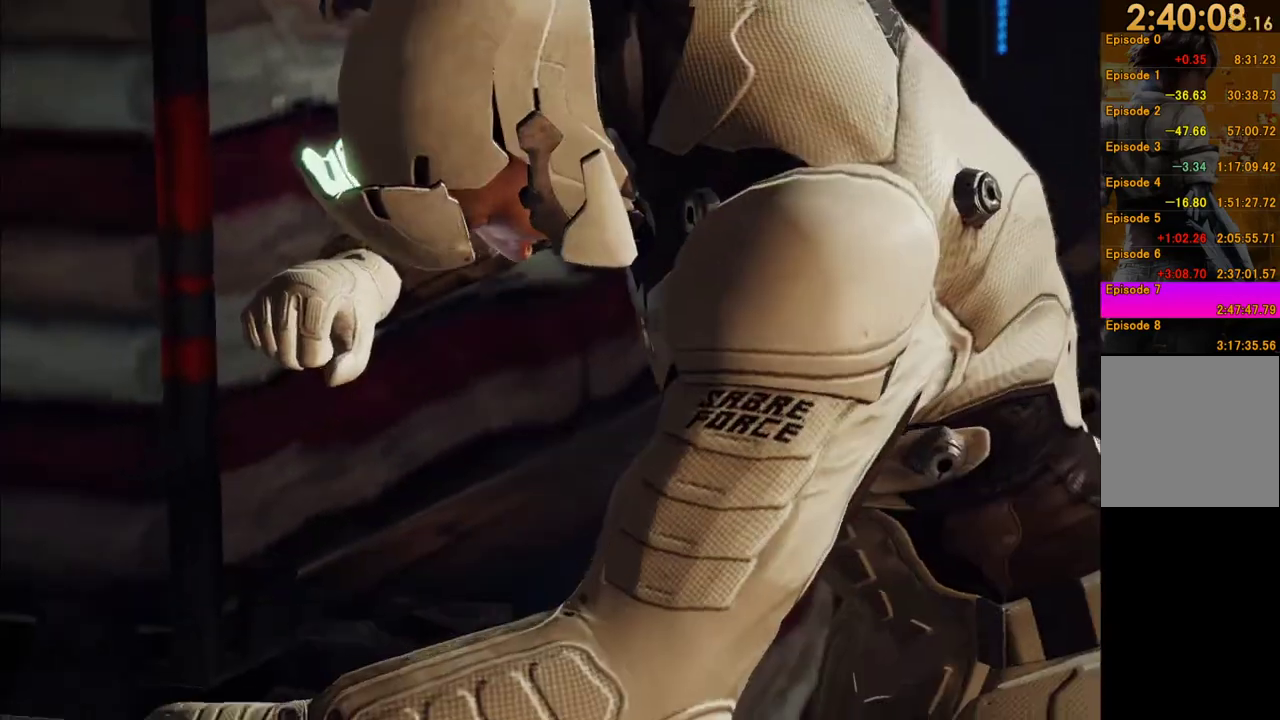
{"buttons": [], "left_stick": "up", "right_stick": "center", "events": []}
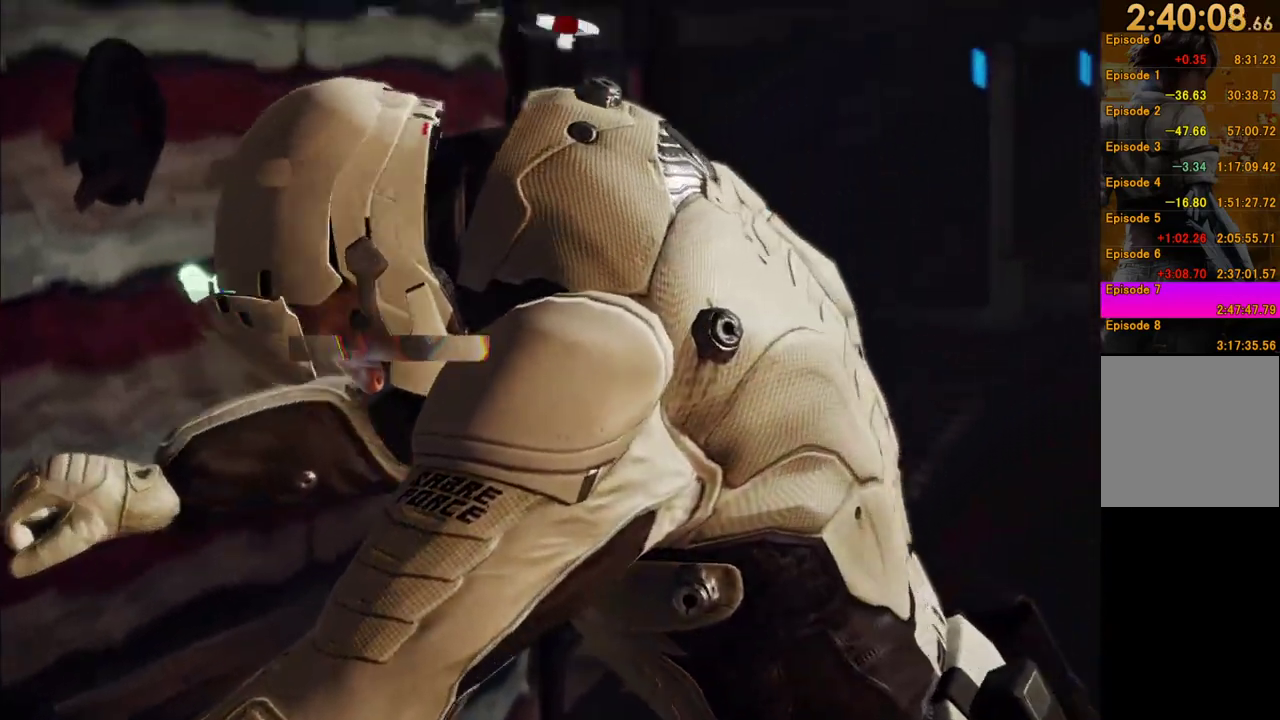
{"buttons": [], "left_stick": "center", "right_stick": "center", "events": [[350, "left_stick", "center"]]}